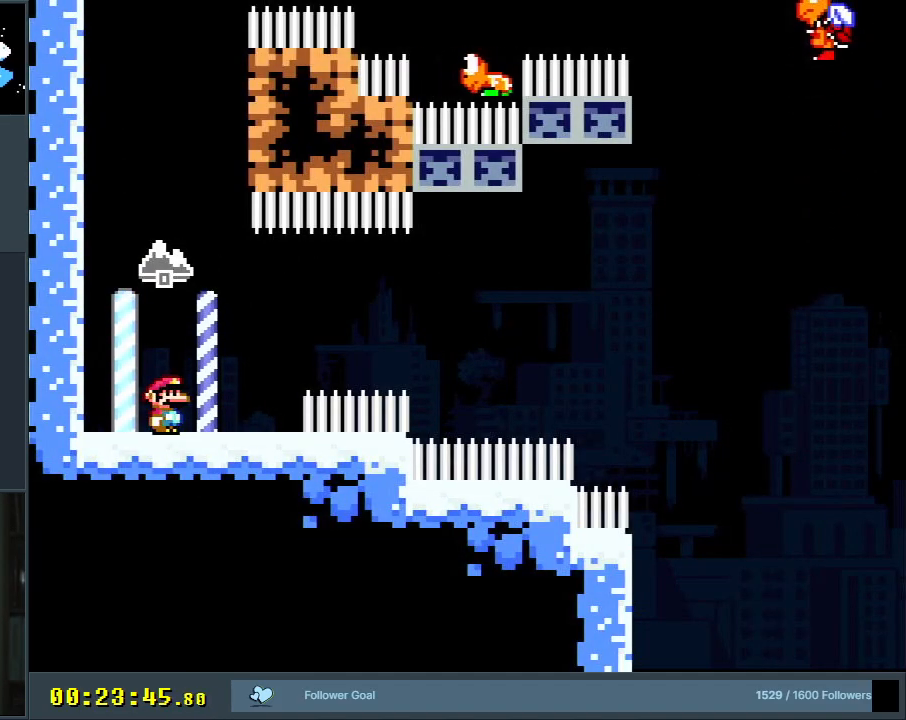
Gameplay with a controller (Nintendo layout); each line is a JSON object with the inputs held at the frame after it. "events" lists button and stick changes between this image and that frame as [ms after this image, input, new state], when the widget could be followed in between. Not read: L3 R3.
{"buttons": ["Y"], "events": [[500, "Y", "down"]]}
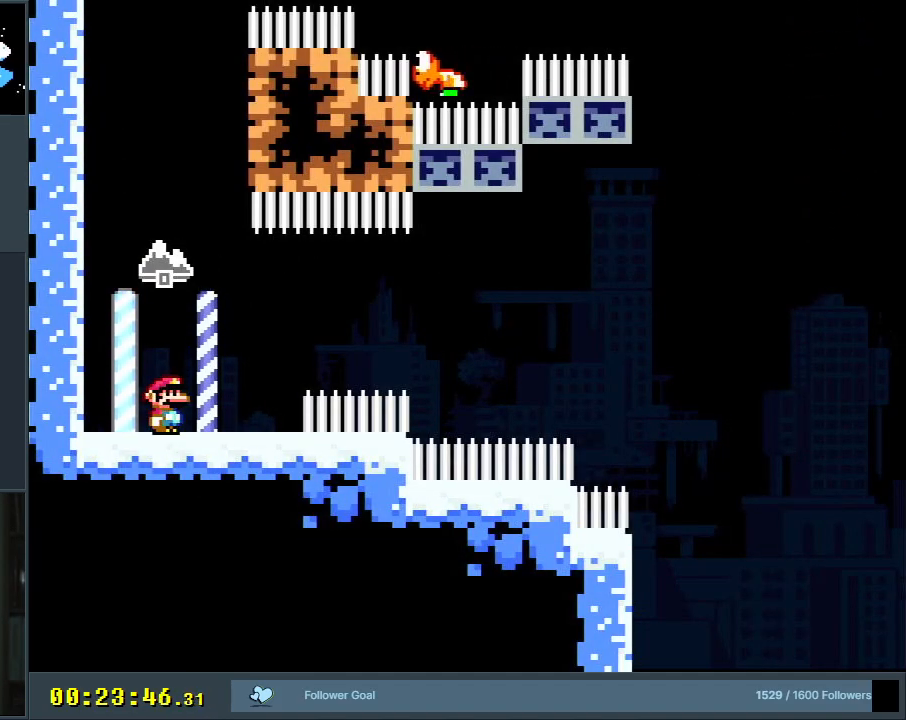
{"buttons": ["B", "Y", "DPAD_LEFT"], "events": [[17, "DPAD_LEFT", "down"], [217, "B", "down"], [317, "B", "up"], [500, "B", "down"]]}
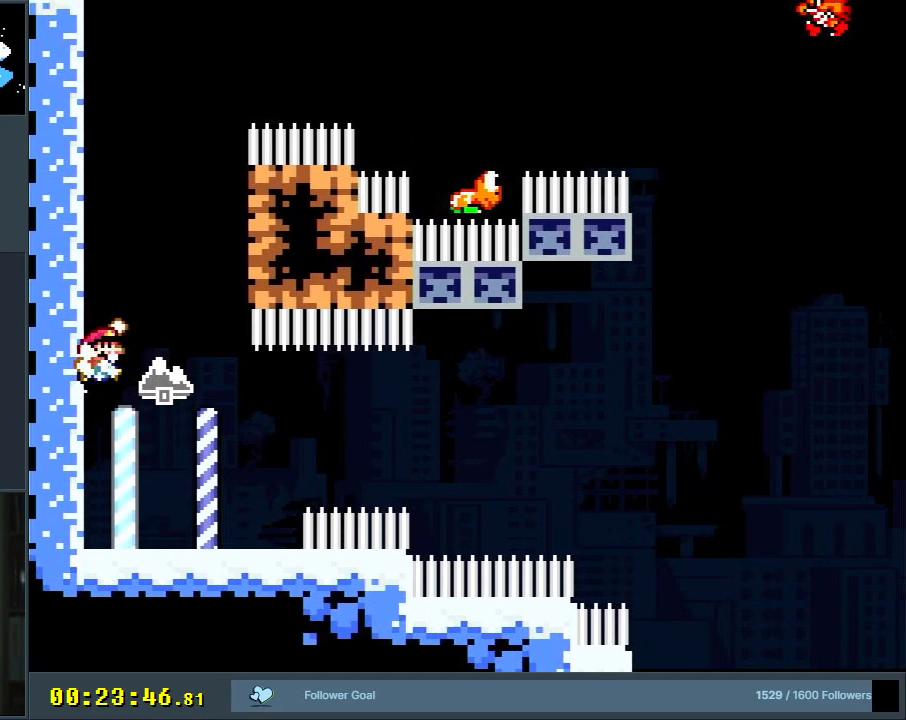
{"buttons": ["B", "Y", "DPAD_LEFT"], "events": [[83, "DPAD_LEFT", "up"], [117, "DPAD_RIGHT", "down"], [133, "B", "up"], [350, "B", "down"], [350, "DPAD_RIGHT", "up"], [383, "DPAD_UP", "down"], [400, "DPAD_LEFT", "down"], [400, "DPAD_UP", "up"]]}
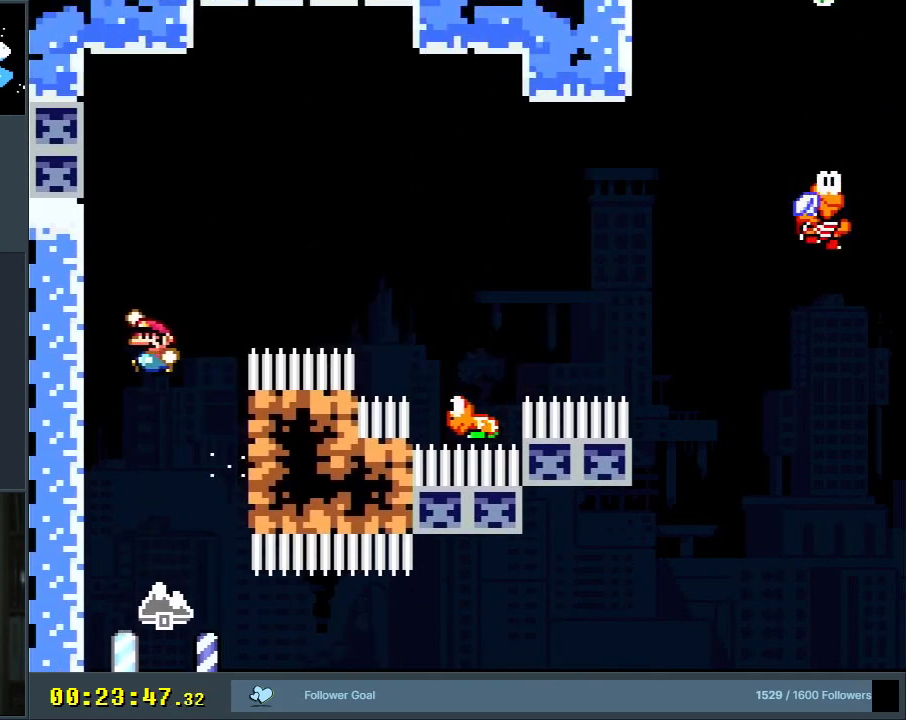
{"buttons": ["B", "Y", "DPAD_RIGHT"], "events": [[100, "B", "up"], [250, "B", "down"], [250, "DPAD_LEFT", "up"], [250, "DPAD_RIGHT", "down"]]}
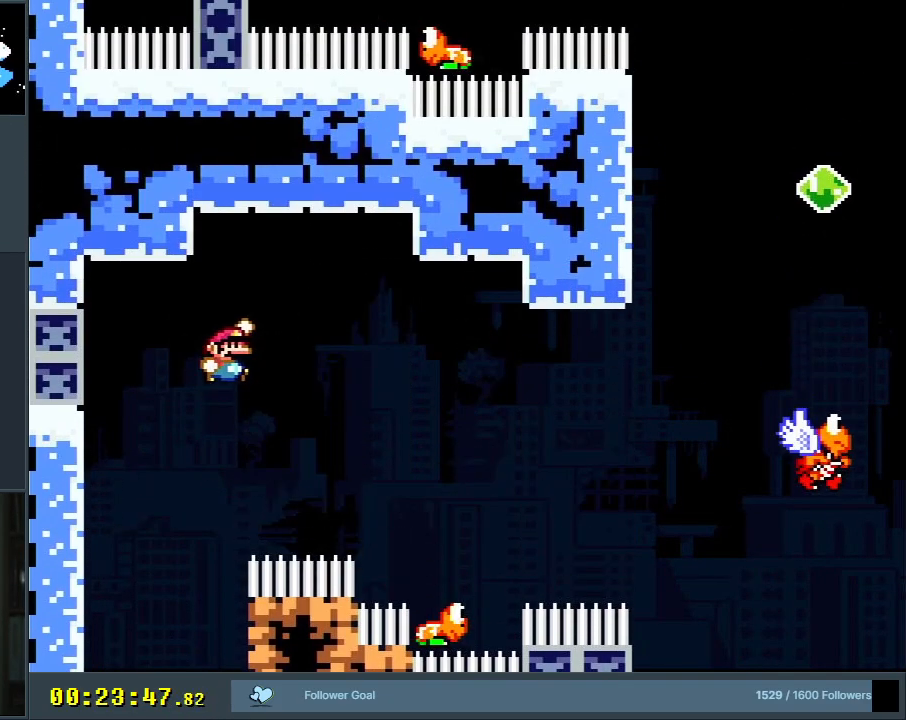
{"buttons": ["B", "Y", "DPAD_RIGHT"], "events": [[100, "B", "up"], [250, "DPAD_RIGHT", "up"], [400, "B", "down"], [450, "DPAD_RIGHT", "down"]]}
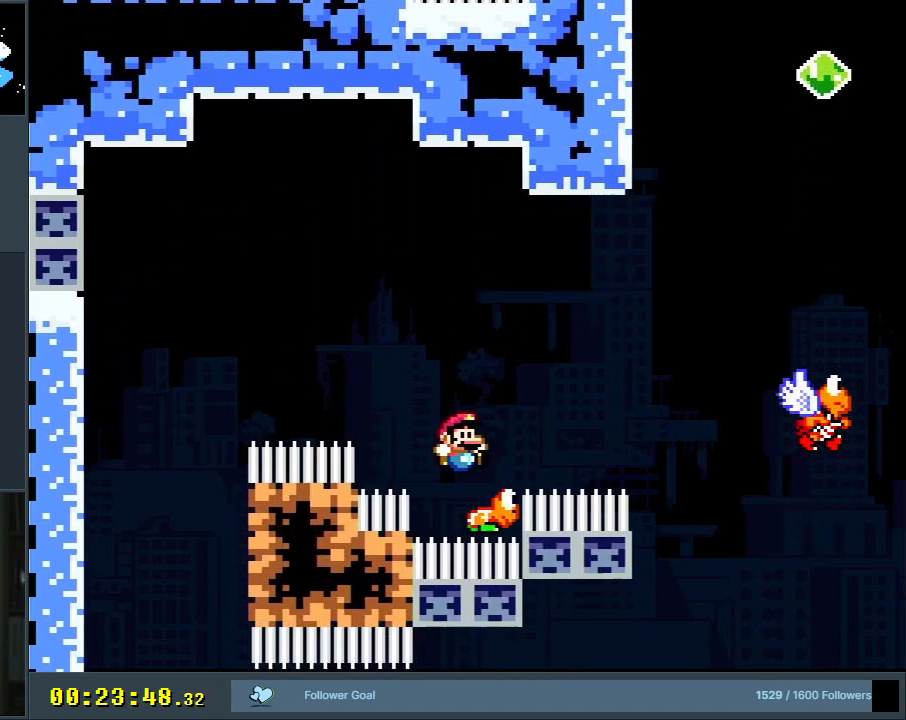
{"buttons": ["B", "Y"], "events": [[500, "DPAD_RIGHT", "up"]]}
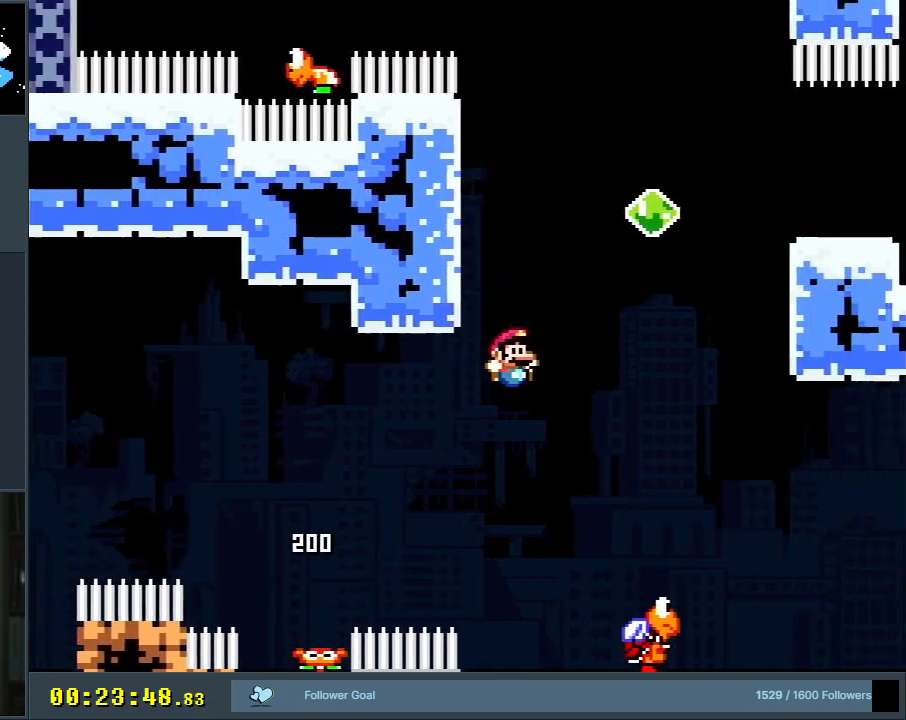
{"buttons": ["B", "Y", "DPAD_RIGHT"], "events": [[200, "DPAD_LEFT", "down"], [367, "DPAD_LEFT", "up"], [450, "DPAD_RIGHT", "down"]]}
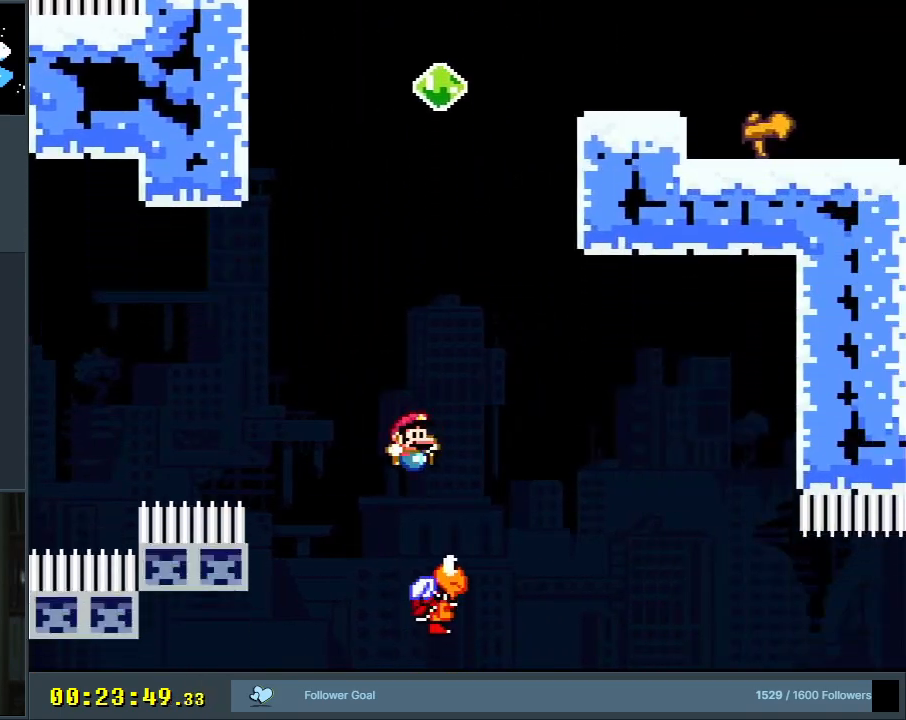
{"buttons": ["B", "Y", "DPAD_UP"], "events": [[67, "DPAD_RIGHT", "up"], [367, "DPAD_UP", "down"]]}
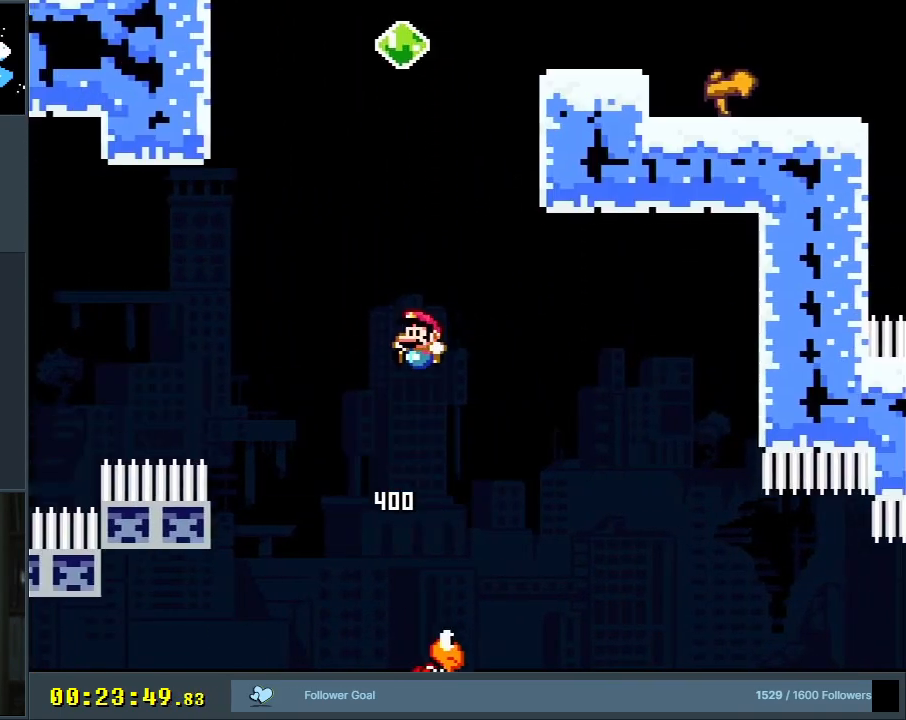
{"buttons": ["B", "Y", "DPAD_UP"], "events": [[117, "R1", "down"], [283, "DPAD_LEFT", "down"], [367, "DPAD_LEFT", "up"], [500, "R1", "up"]]}
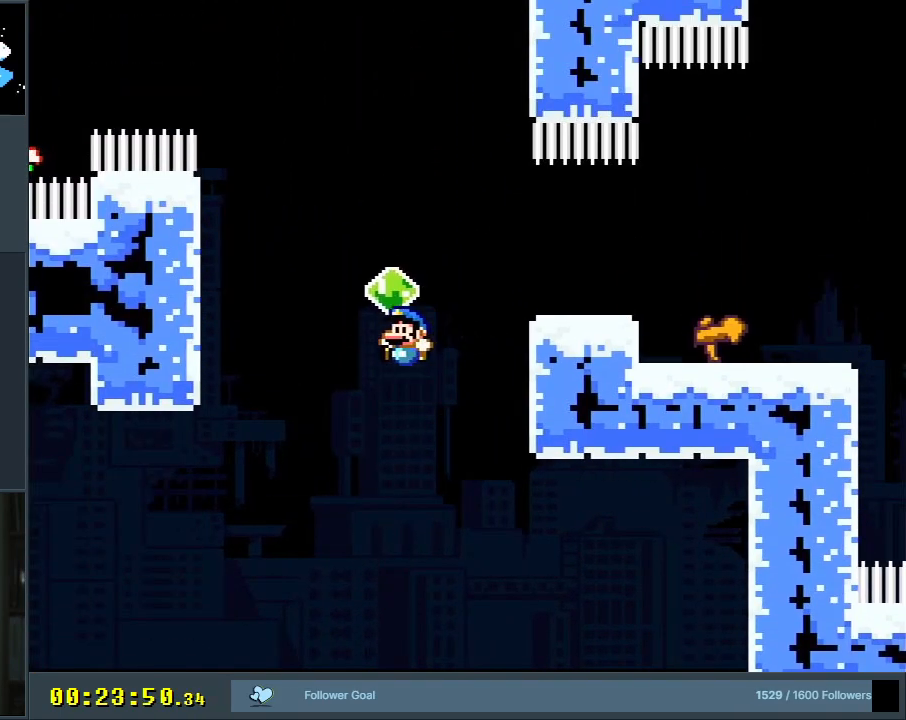
{"buttons": ["B", "Y", "R1", "DPAD_UP", "DPAD_RIGHT"], "events": [[483, "DPAD_RIGHT", "down"], [500, "R1", "down"]]}
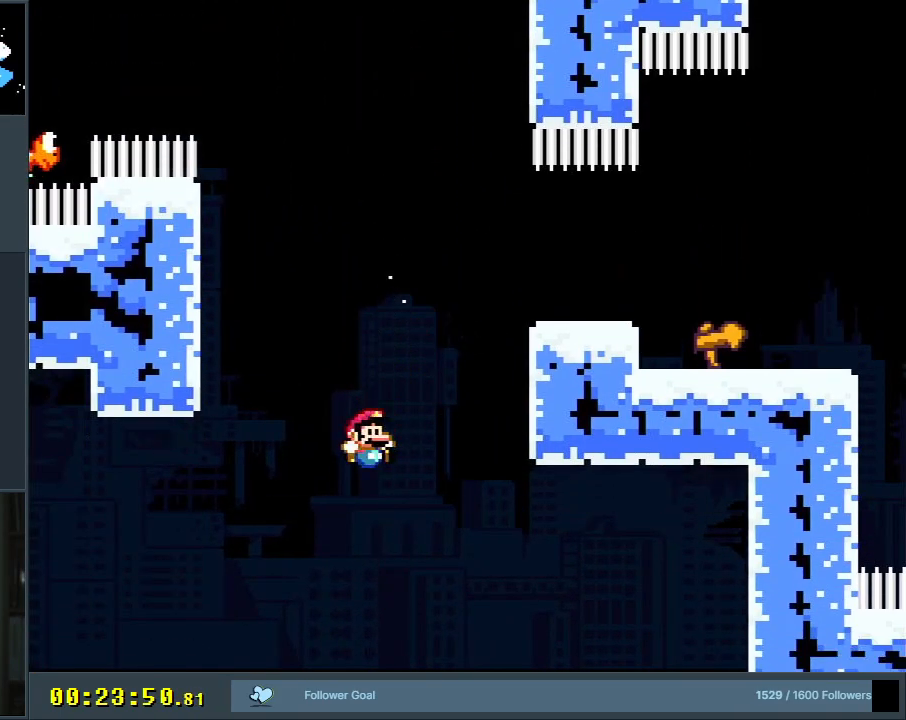
{"buttons": ["B", "Y", "DPAD_UP", "DPAD_RIGHT"], "events": [[500, "R1", "up"]]}
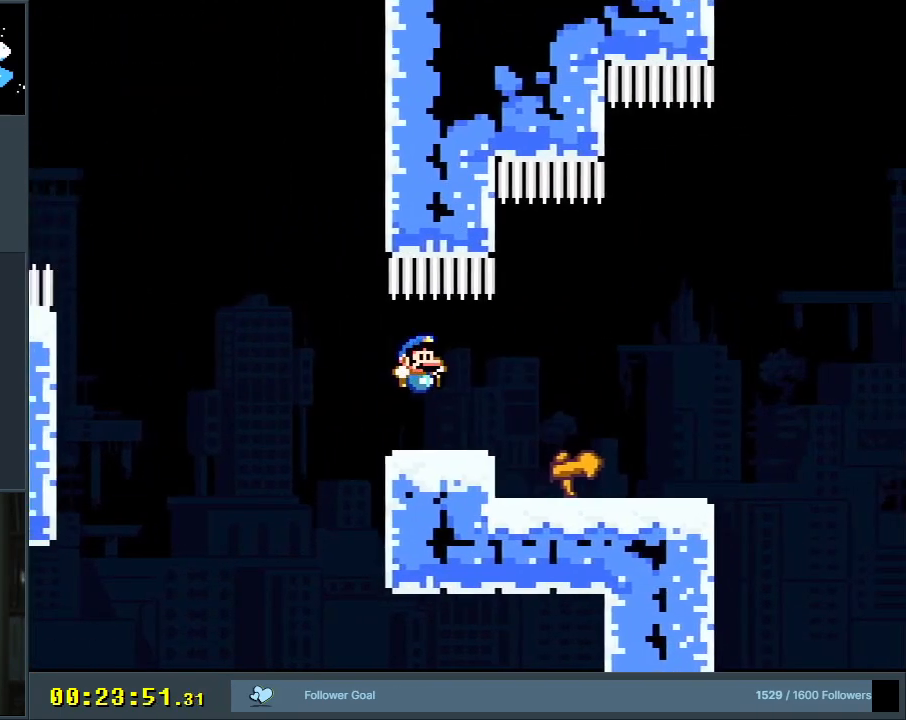
{"buttons": ["B", "Y", "DPAD_RIGHT"], "events": [[33, "DPAD_UP", "up"], [67, "B", "up"], [250, "DPAD_RIGHT", "up"], [350, "DPAD_RIGHT", "down"], [417, "B", "down"]]}
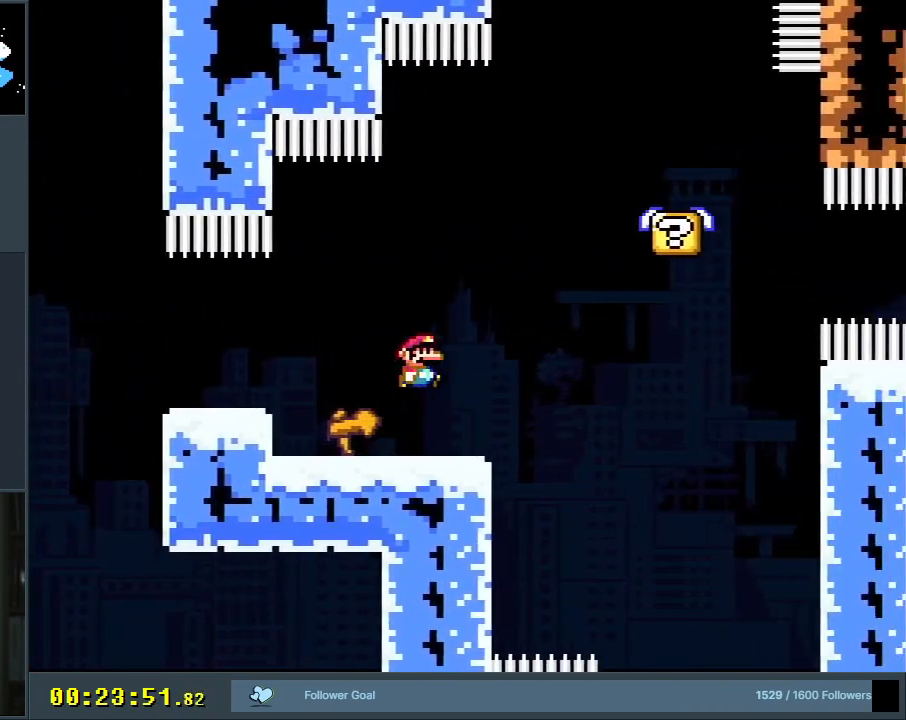
{"buttons": ["Y", "DPAD_RIGHT"], "events": [[67, "DPAD_RIGHT", "up"], [217, "DPAD_LEFT", "down"], [350, "DPAD_LEFT", "up"], [383, "DPAD_RIGHT", "down"], [417, "B", "up"]]}
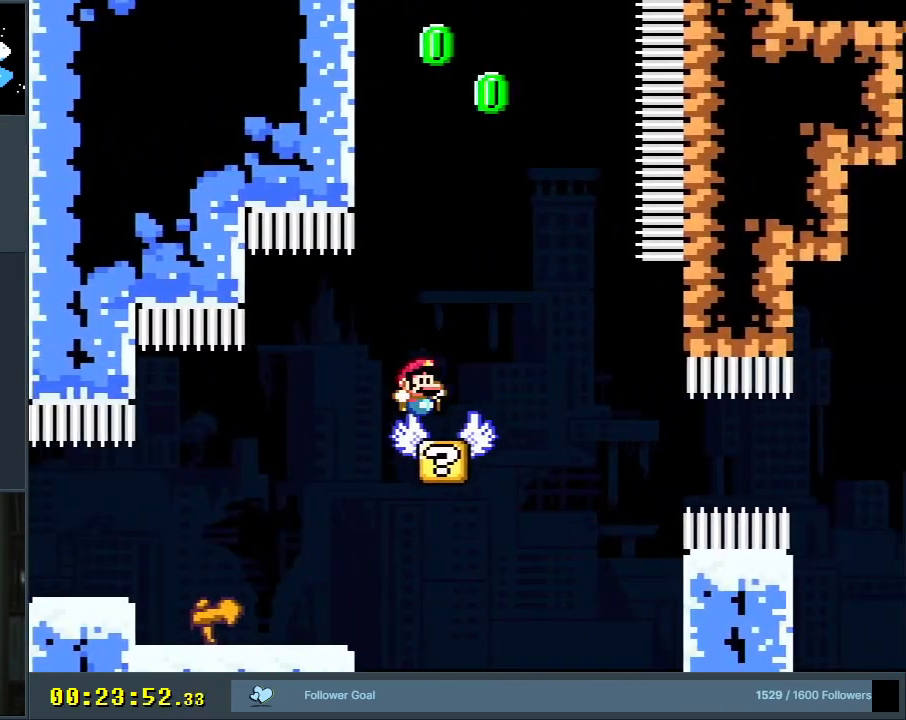
{"buttons": ["B", "Y", "DPAD_UP", "DPAD_LEFT"], "events": [[100, "B", "down"], [217, "DPAD_RIGHT", "up"], [433, "DPAD_UP", "down"], [483, "DPAD_LEFT", "down"]]}
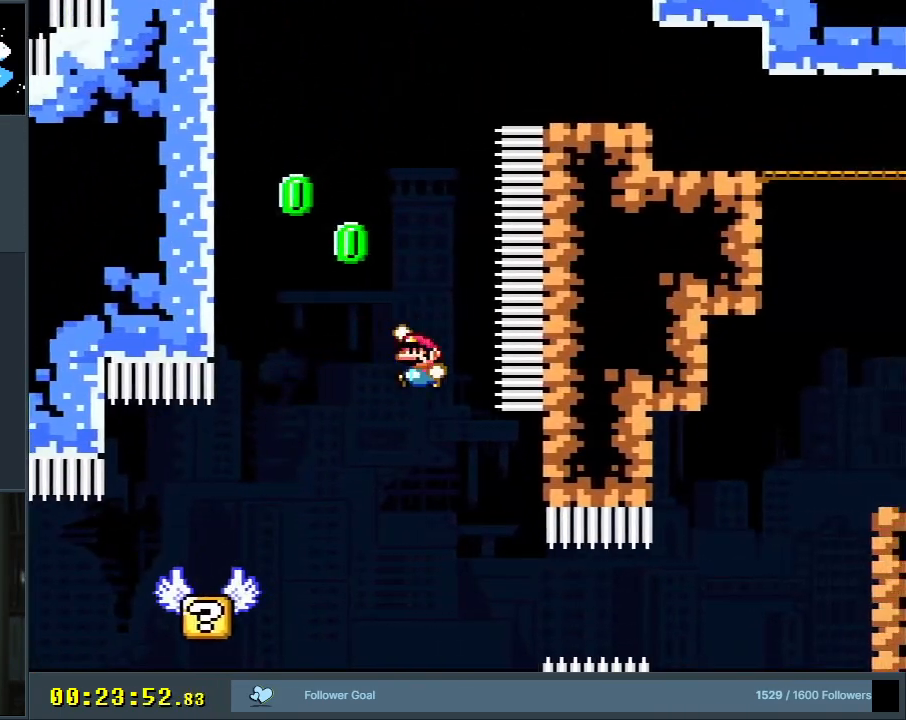
{"buttons": ["Y", "DPAD_UP", "DPAD_LEFT"], "events": [[33, "R1", "down"], [333, "R1", "up"], [400, "B", "up"]]}
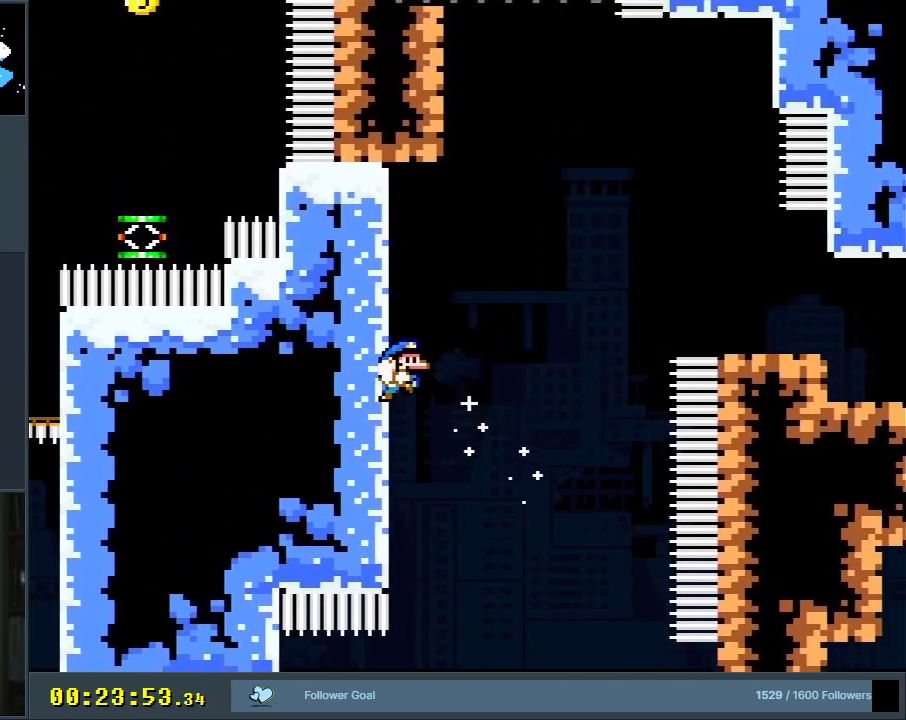
{"buttons": ["B", "Y", "DPAD_RIGHT"], "events": [[17, "B", "down"], [83, "DPAD_LEFT", "up"], [83, "DPAD_RIGHT", "down"], [83, "DPAD_UP", "up"]]}
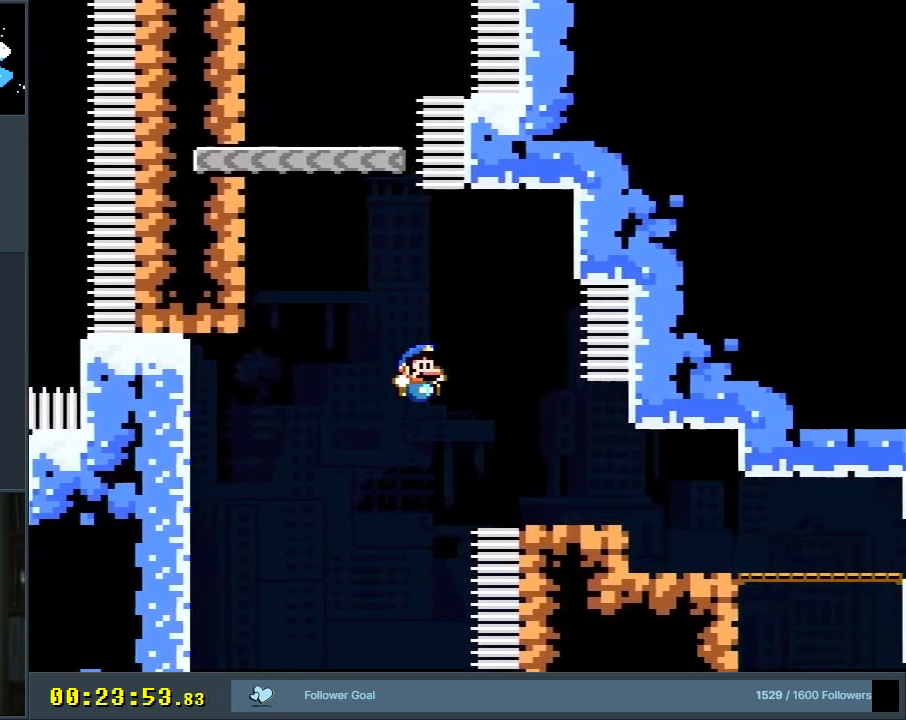
{"buttons": ["B", "Y"], "events": [[417, "DPAD_RIGHT", "up"]]}
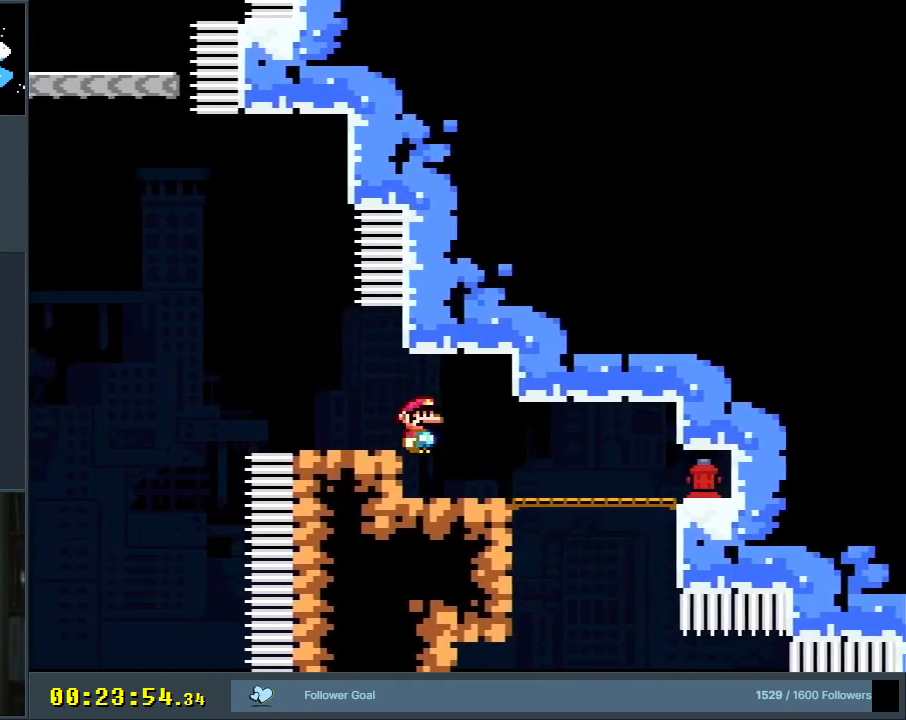
{"buttons": ["Y", "DPAD_RIGHT"], "events": [[67, "DPAD_LEFT", "down"], [183, "B", "up"], [417, "DPAD_LEFT", "up"], [500, "DPAD_RIGHT", "down"]]}
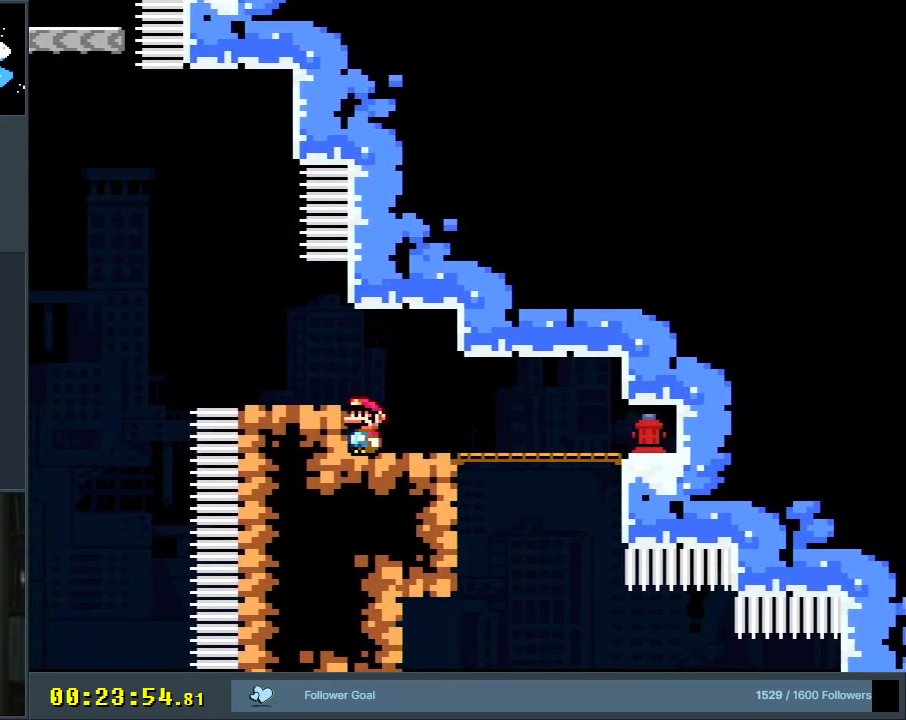
{"buttons": ["B", "Y", "DPAD_LEFT"], "events": [[100, "DPAD_RIGHT", "up"], [250, "DPAD_LEFT", "down"], [267, "B", "down"], [383, "DPAD_LEFT", "up"], [450, "DPAD_LEFT", "down"]]}
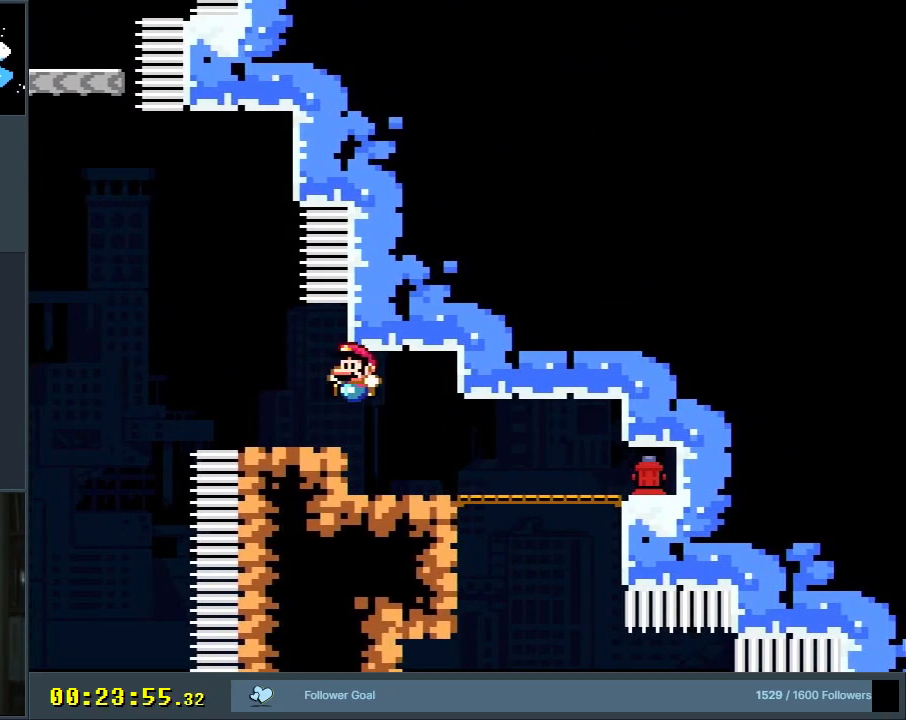
{"buttons": ["B", "Y", "DPAD_LEFT"], "events": [[100, "B", "up"], [267, "B", "down"]]}
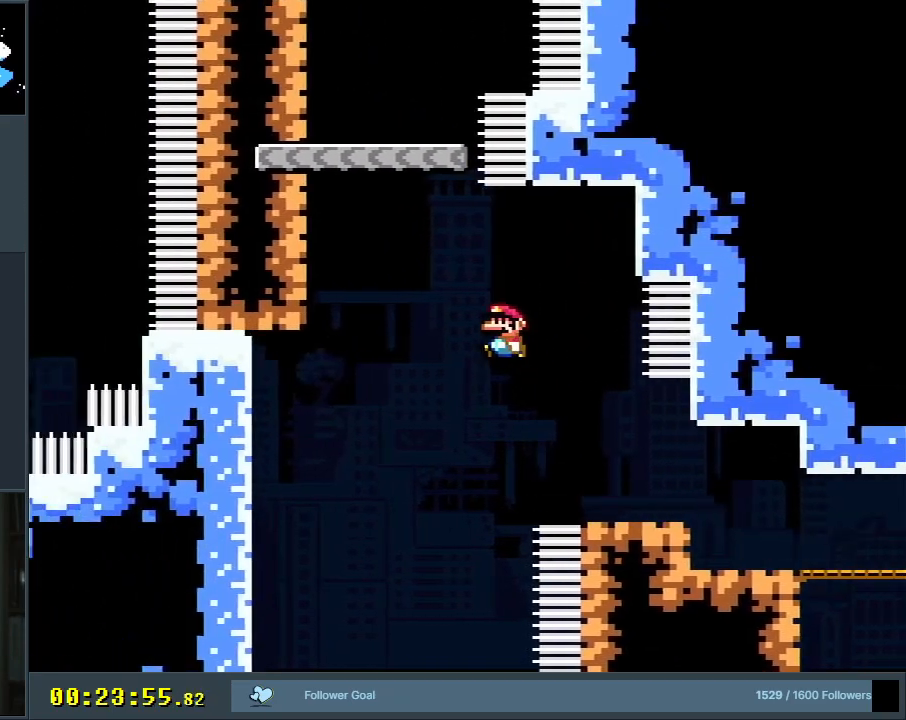
{"buttons": ["B", "Y", "DPAD_LEFT"], "events": [[317, "B", "up"], [417, "B", "down"]]}
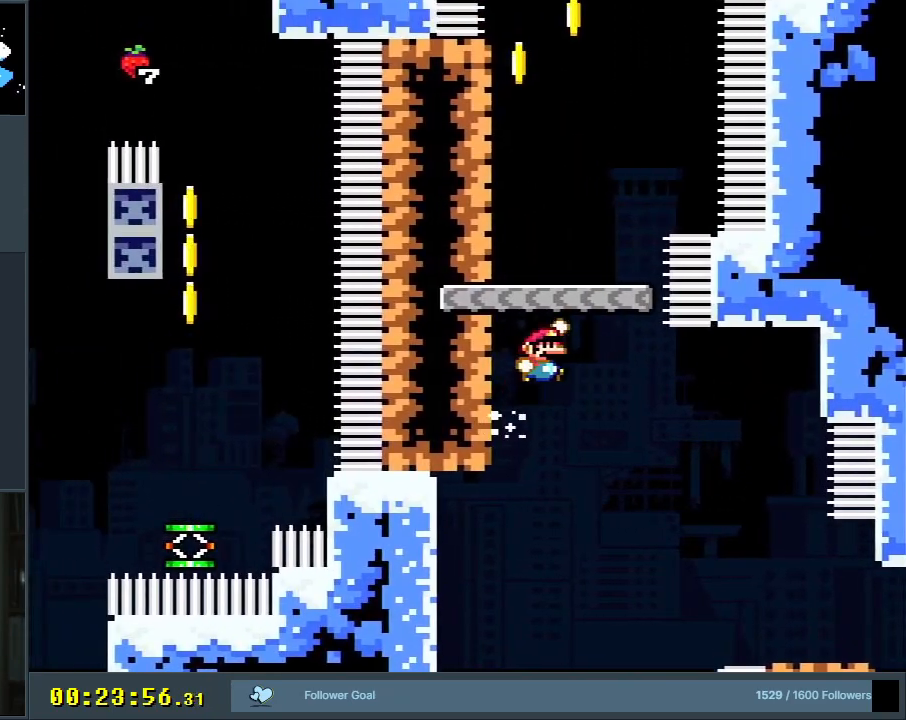
{"buttons": ["B", "Y", "DPAD_LEFT"], "events": [[267, "DPAD_LEFT", "up"], [317, "B", "up"], [383, "DPAD_LEFT", "down"], [483, "B", "down"]]}
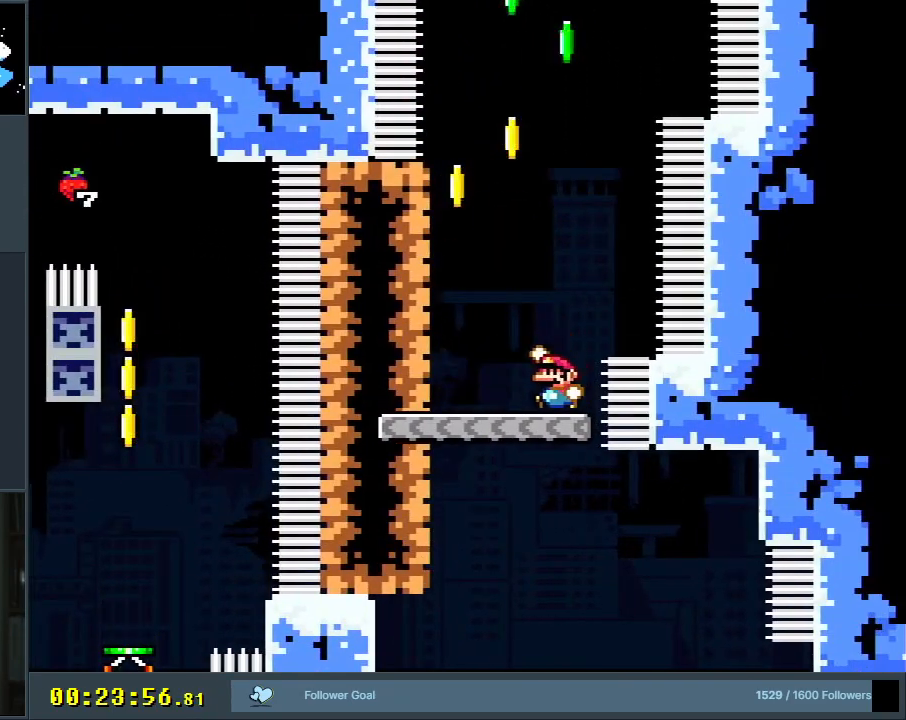
{"buttons": ["B", "Y", "DPAD_LEFT"], "events": [[317, "B", "up"], [467, "B", "down"]]}
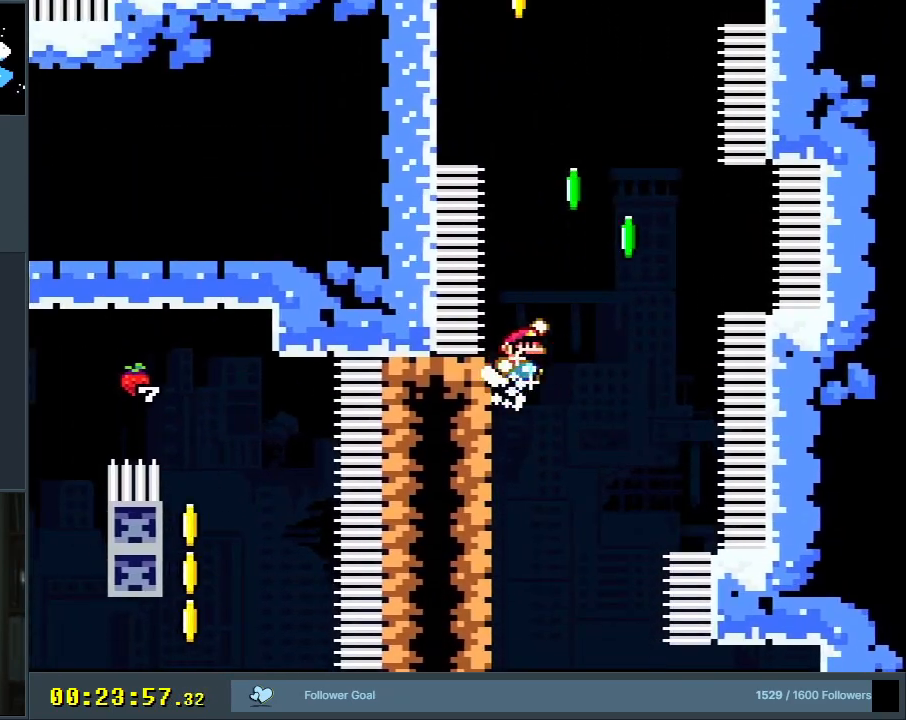
{"buttons": ["B", "Y", "R1", "DPAD_UP", "DPAD_LEFT"], "events": [[200, "DPAD_UP", "down"], [300, "R1", "down"]]}
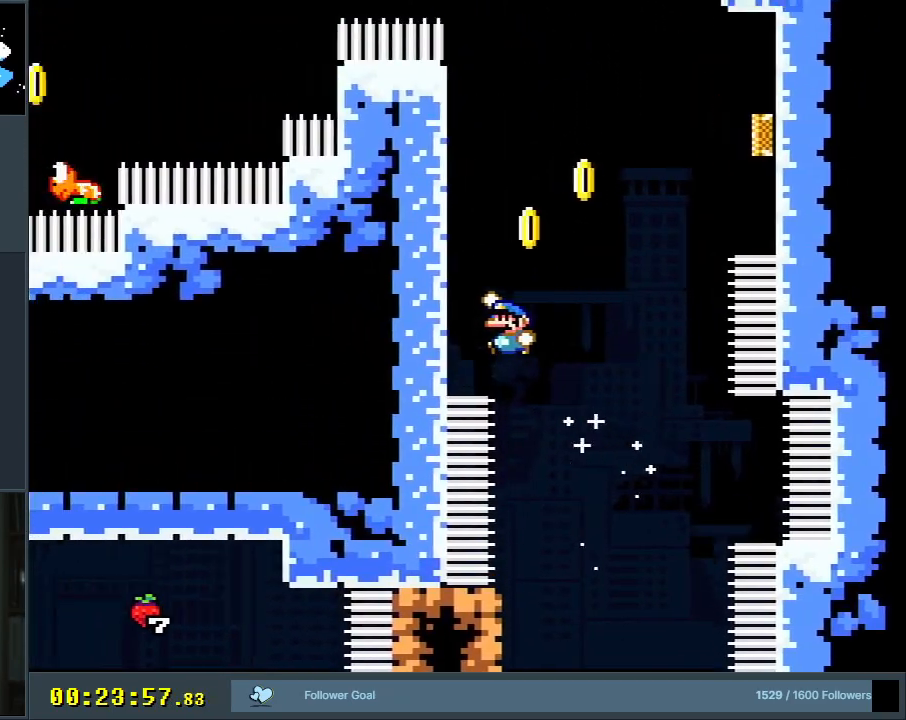
{"buttons": ["B", "Y", "DPAD_RIGHT"], "events": [[100, "R1", "up"], [150, "B", "up"], [283, "B", "down"], [283, "DPAD_LEFT", "up"], [283, "DPAD_RIGHT", "down"], [333, "DPAD_UP", "up"]]}
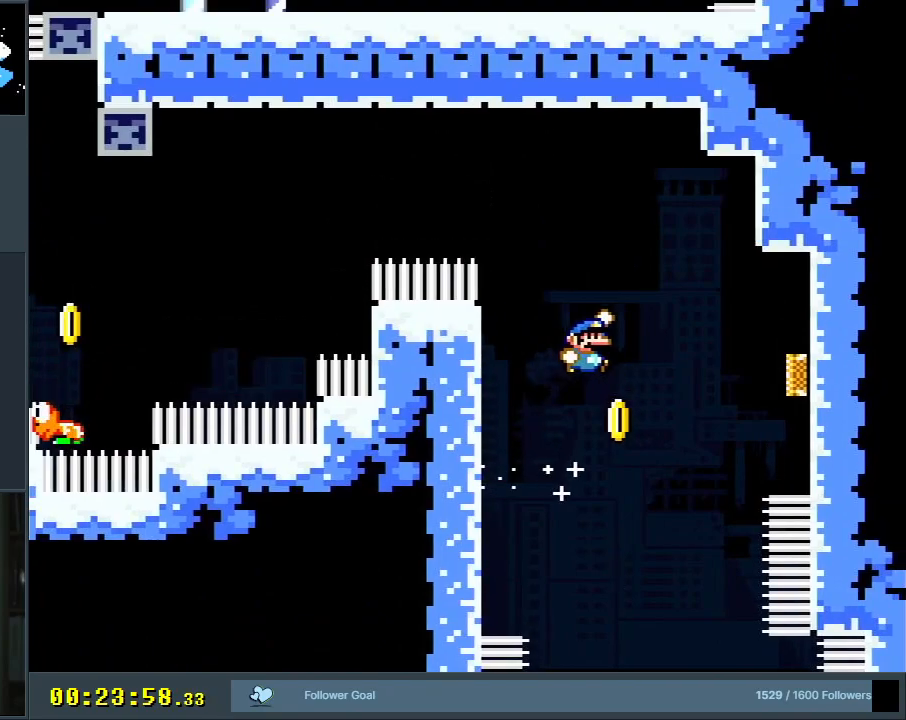
{"buttons": ["B", "Y"], "events": [[367, "DPAD_RIGHT", "up"]]}
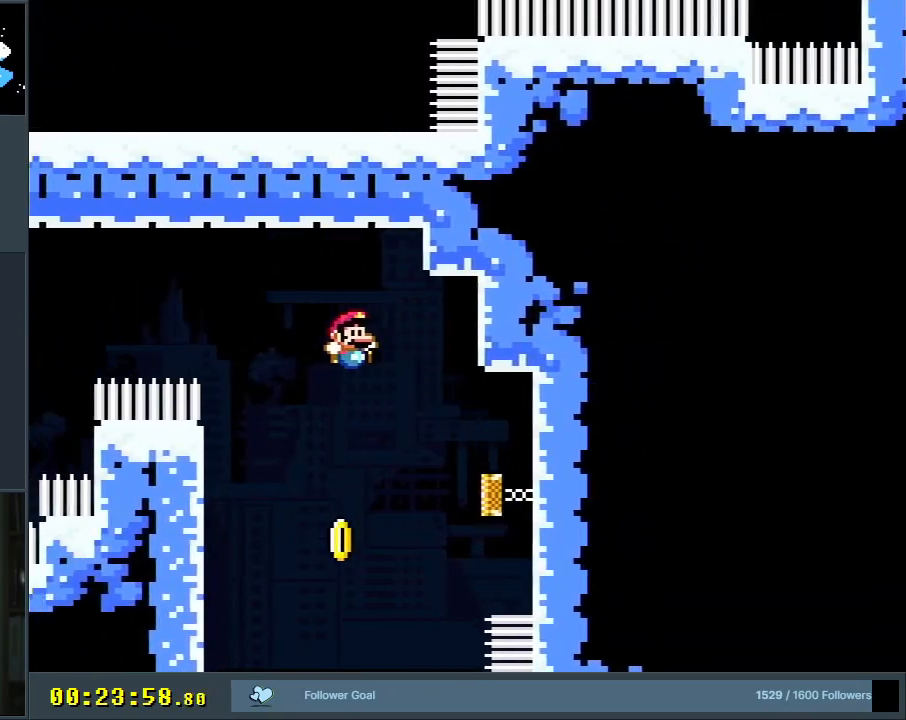
{"buttons": ["B", "Y", "DPAD_RIGHT"], "events": [[367, "DPAD_RIGHT", "down"]]}
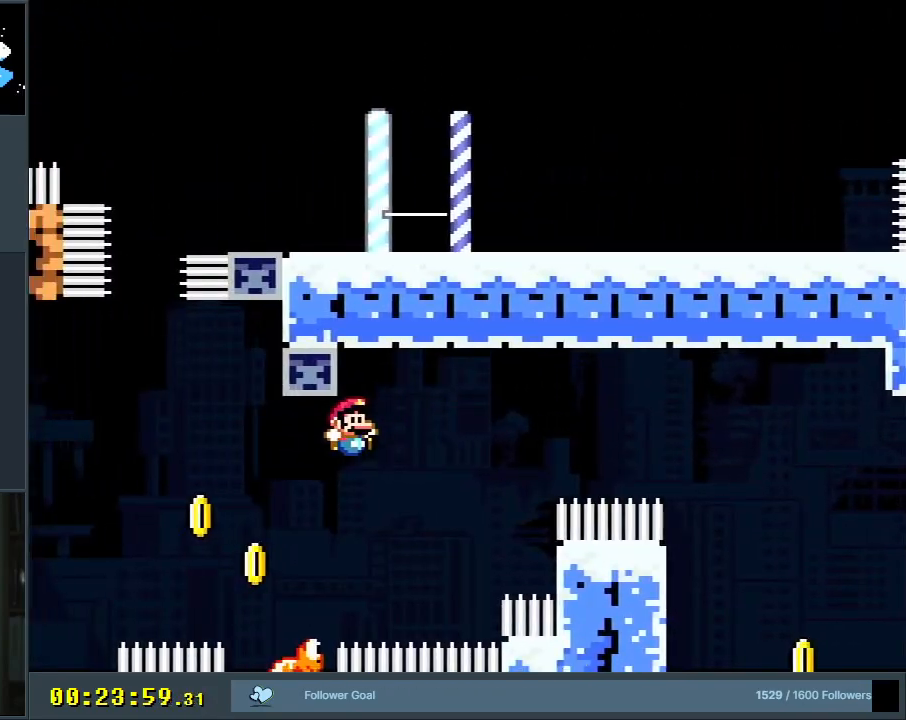
{"buttons": ["B", "Y", "DPAD_LEFT"], "events": [[17, "DPAD_RIGHT", "up"], [150, "DPAD_RIGHT", "down"], [283, "DPAD_RIGHT", "up"], [400, "DPAD_LEFT", "down"]]}
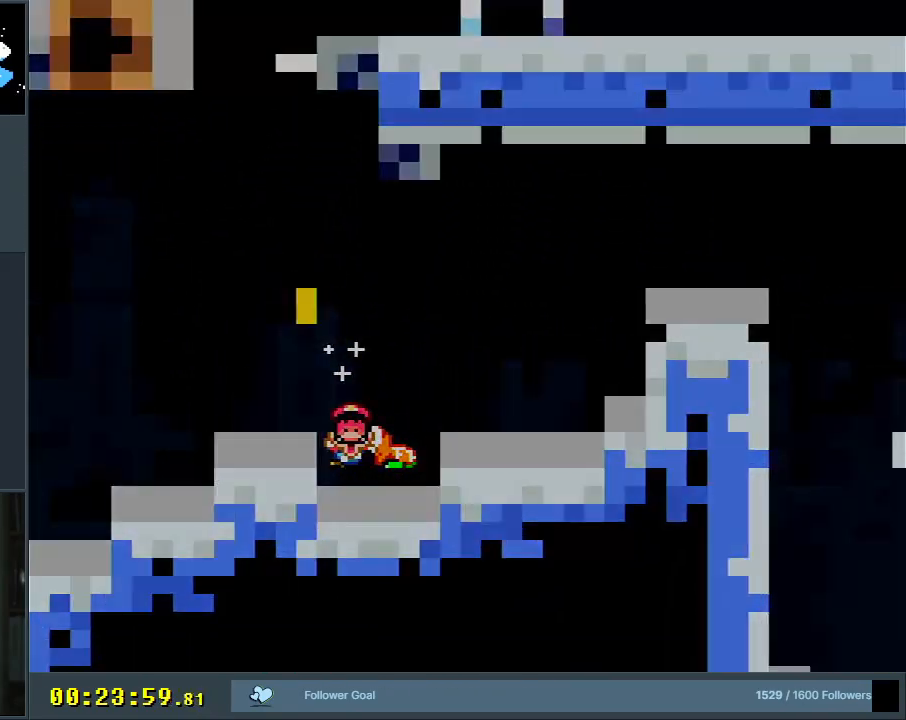
{"buttons": ["B", "Y"], "events": [[83, "DPAD_LEFT", "up"], [233, "B", "up"], [250, "Y", "up"], [450, "B", "down"], [450, "Y", "down"]]}
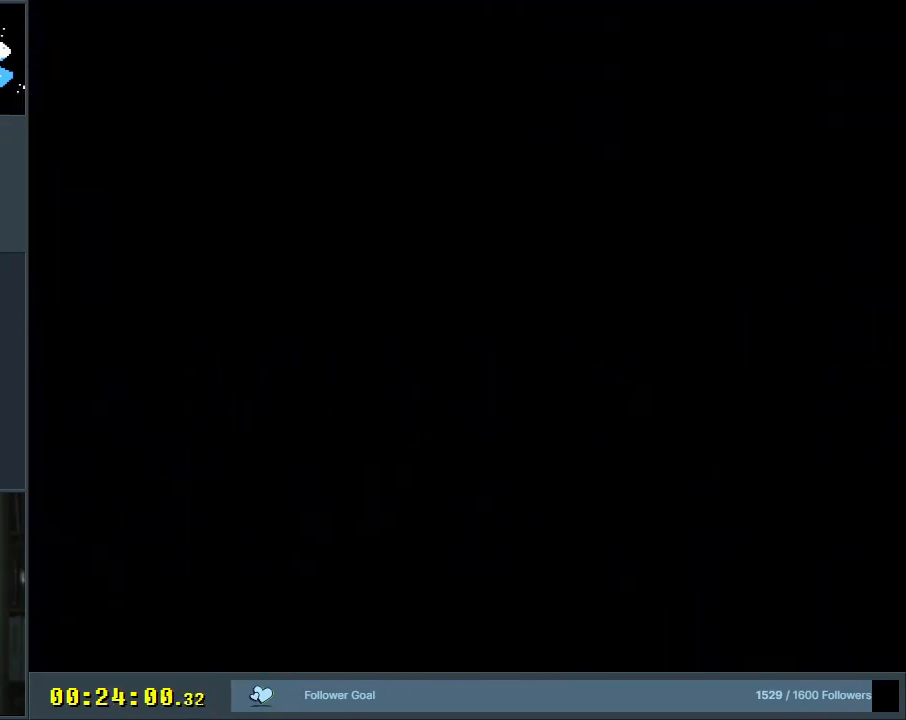
{"buttons": ["B", "Y"], "events": []}